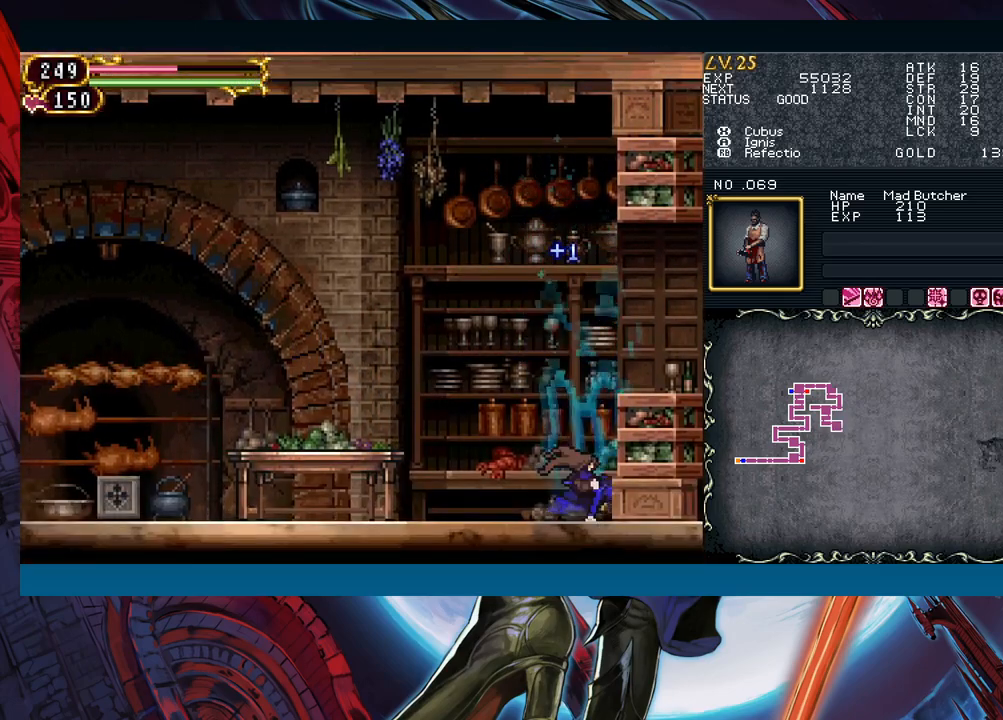
Gameplay with a controller (Xbox layout); each line is a JSON object with the inputs held at the frame after it. "events" lists button and stick changes between this image and that frame as [ms after this image, input, new state], when the widget could be followed in between. Not read: L2 L3 R2 R3 right_stick.
{"buttons": [], "left_stick": "right", "events": [[67, "B", "up"], [67, "left_stick", "right"], [117, "B", "down"], [250, "B", "up"], [333, "B", "down"], [450, "B", "up"]]}
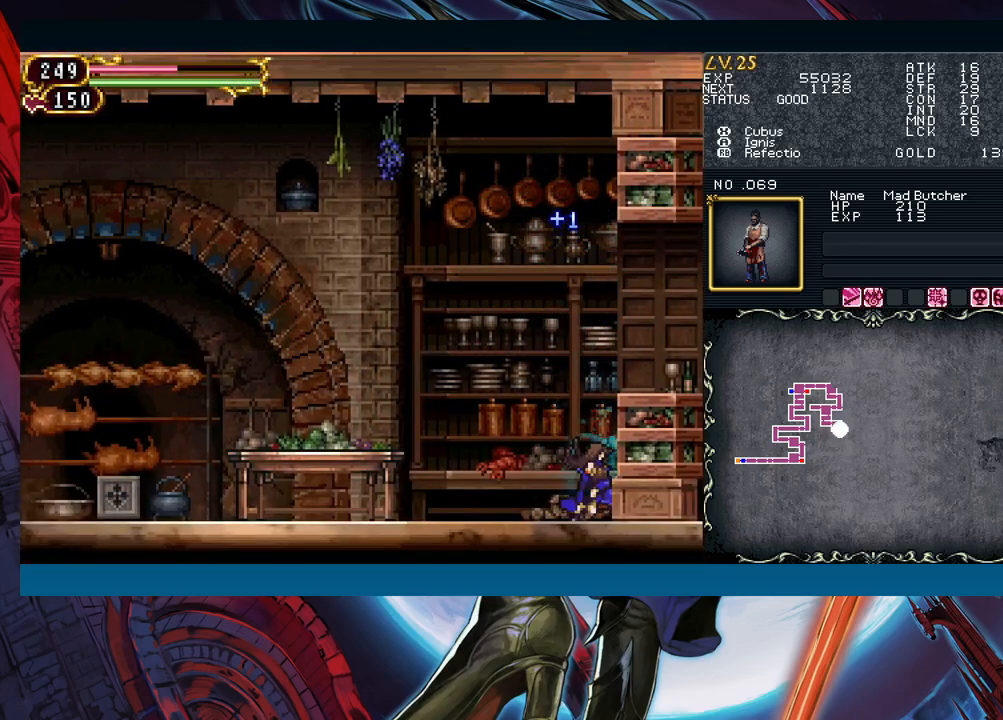
{"buttons": ["B"], "left_stick": "right", "events": [[217, "B", "down"]]}
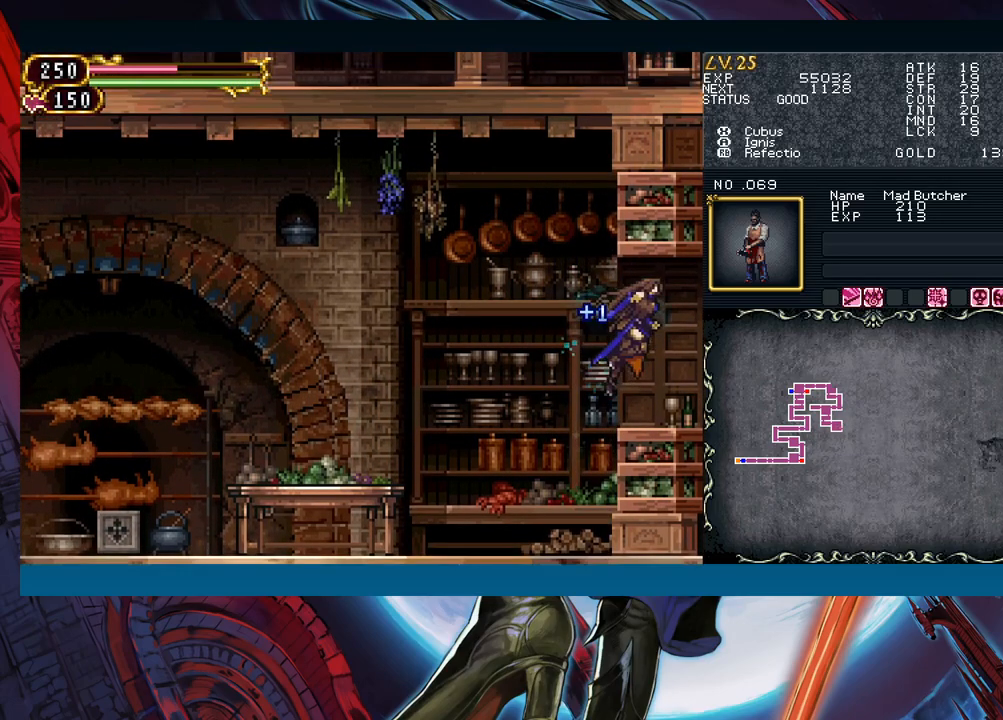
{"buttons": [], "left_stick": "right", "events": [[67, "B", "up"]]}
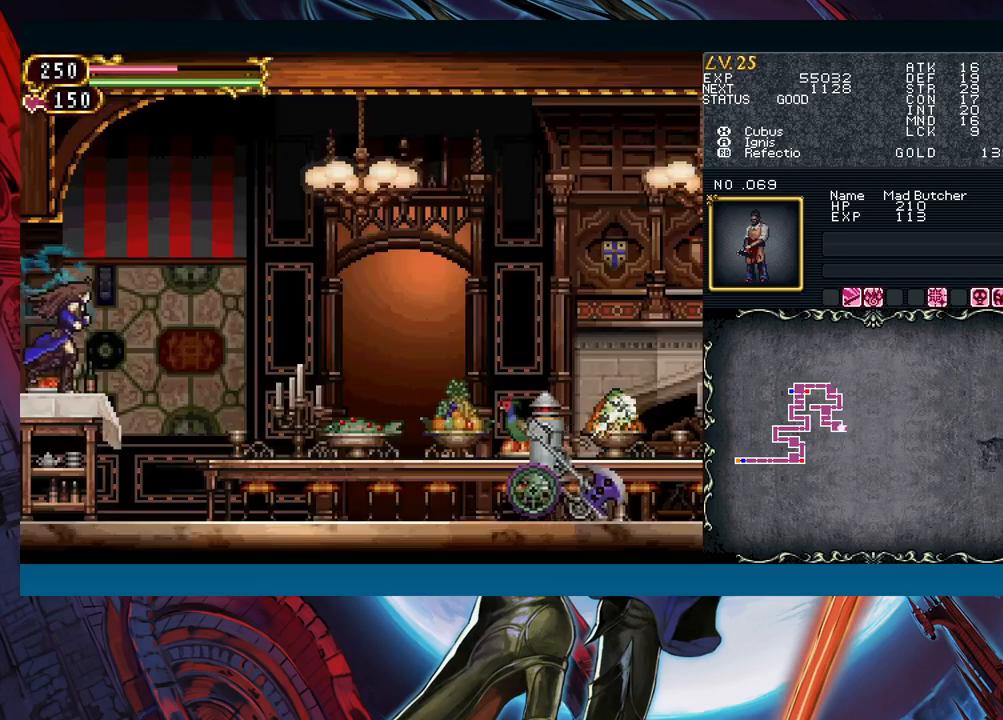
{"buttons": [], "left_stick": "center", "events": [[250, "left_stick", "center"]]}
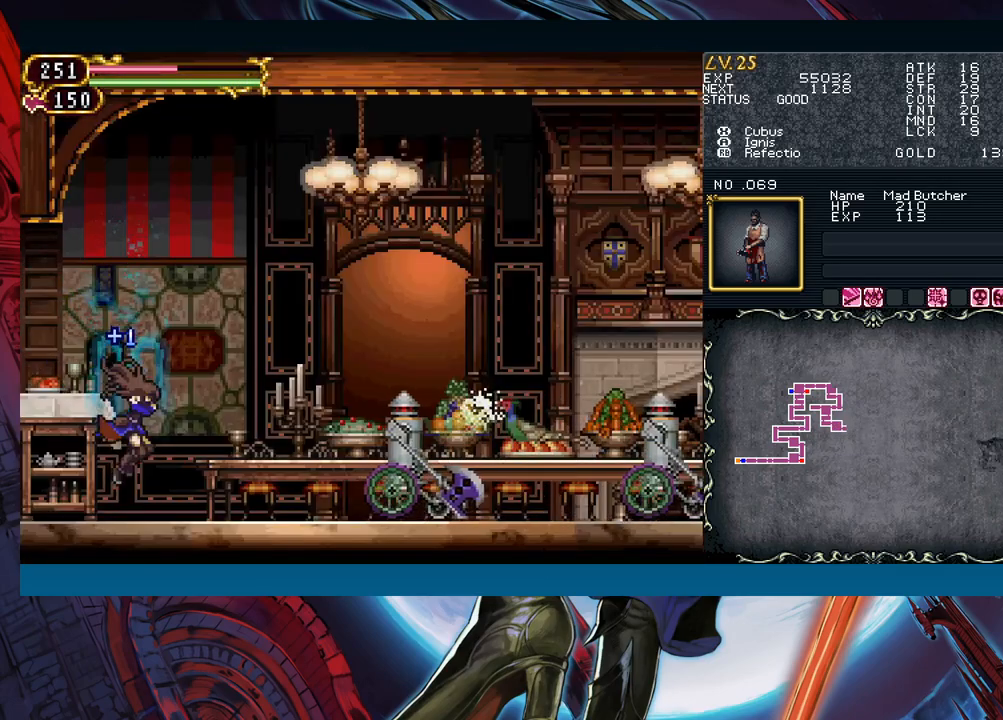
{"buttons": ["B"], "left_stick": "left", "events": [[117, "B", "down"], [367, "left_stick", "left"]]}
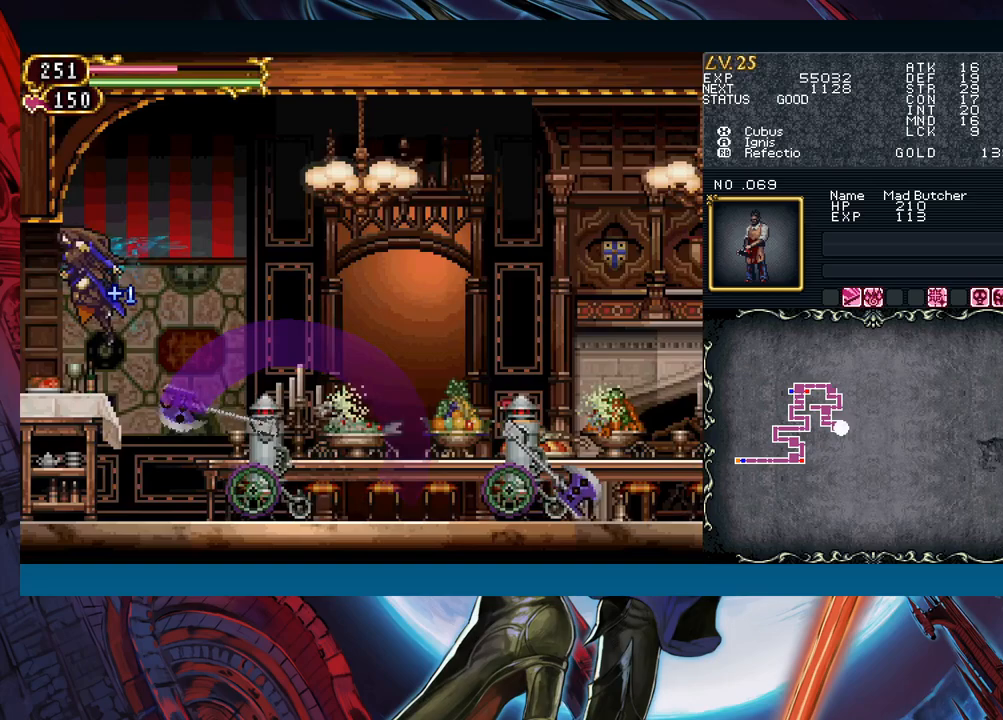
{"buttons": [], "left_stick": "center", "events": [[33, "B", "up"], [317, "left_stick", "center"]]}
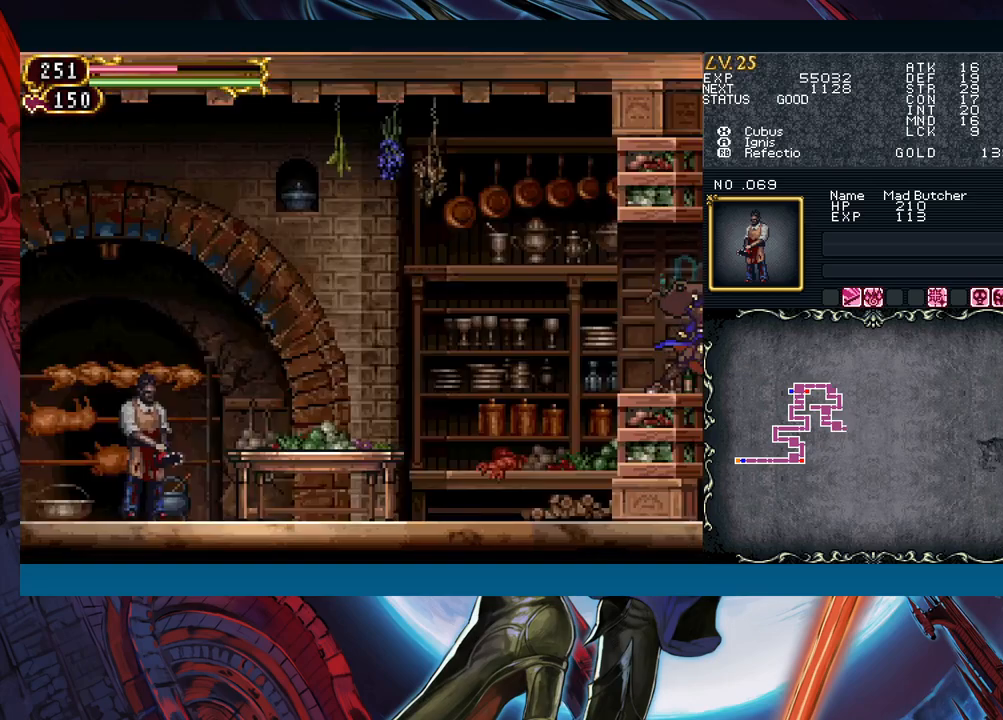
{"buttons": [], "left_stick": "center", "events": [[350, "START", "down"], [383, "START", "up"]]}
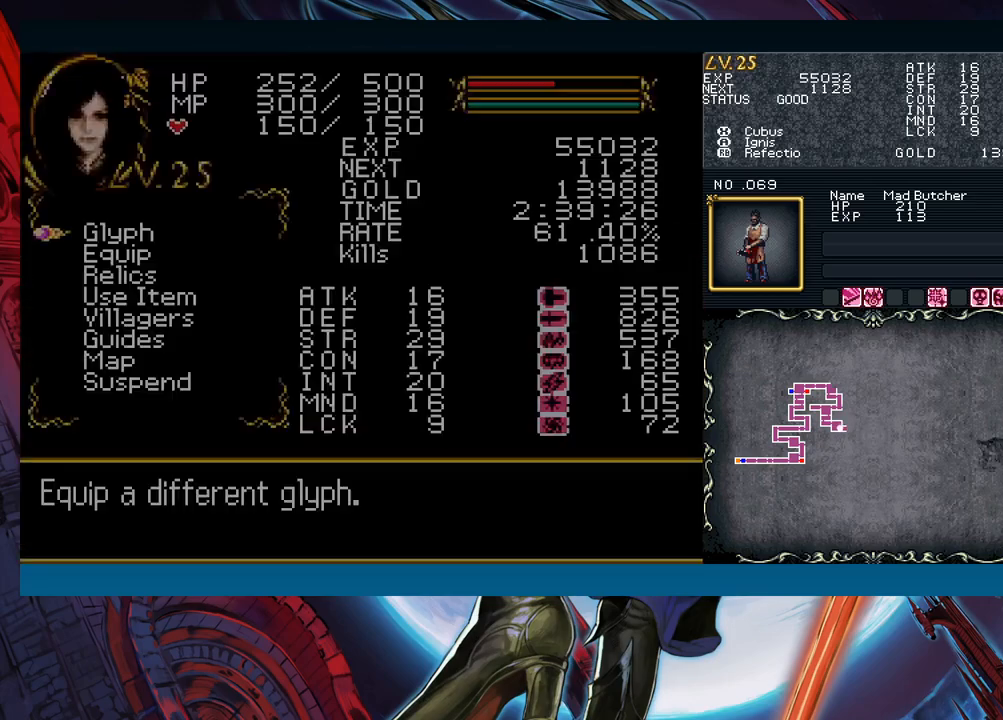
{"buttons": [], "left_stick": "center", "events": [[50, "A", "down"], [133, "A", "up"]]}
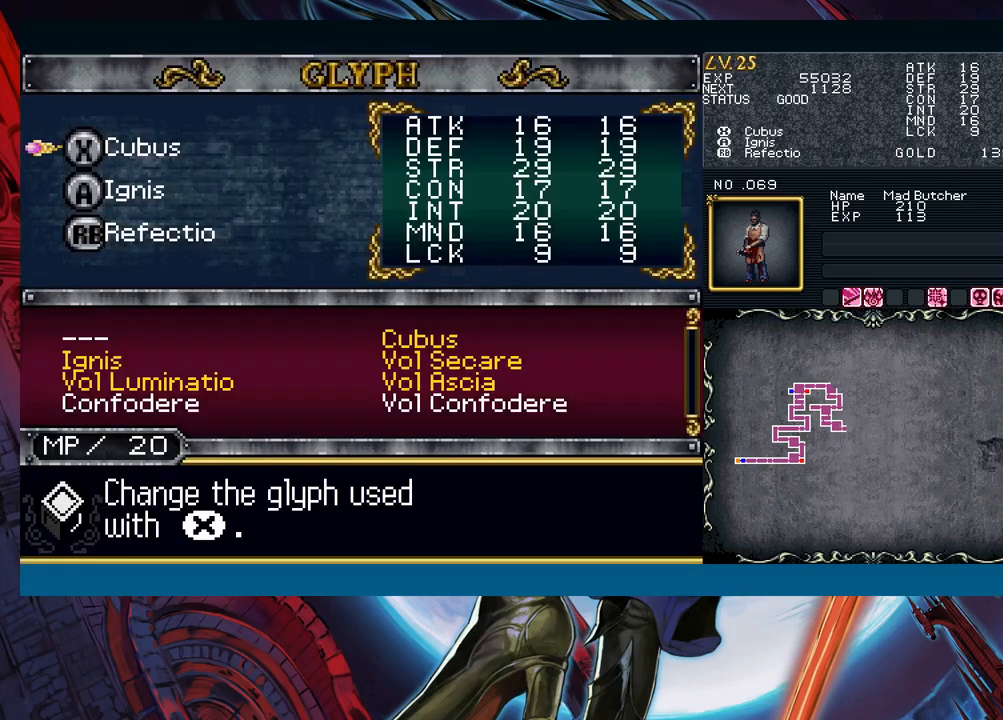
{"buttons": [], "left_stick": "down", "events": [[200, "A", "down"], [267, "A", "up"], [450, "left_stick", "down"]]}
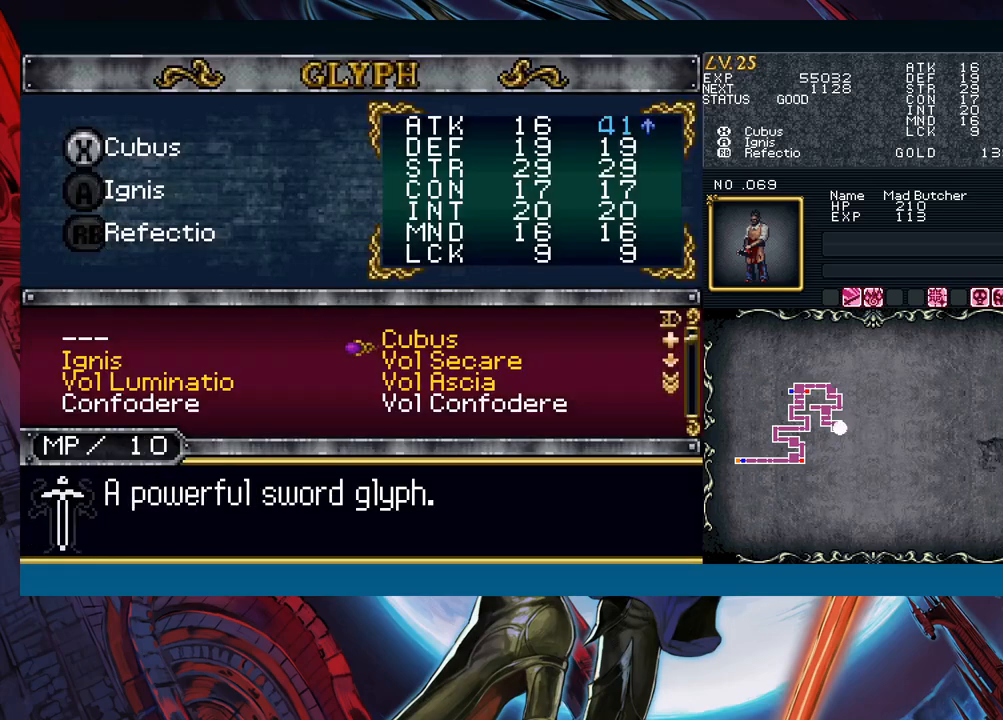
{"buttons": [], "left_stick": "center", "events": [[83, "left_stick", "left"], [167, "left_stick", "center"]]}
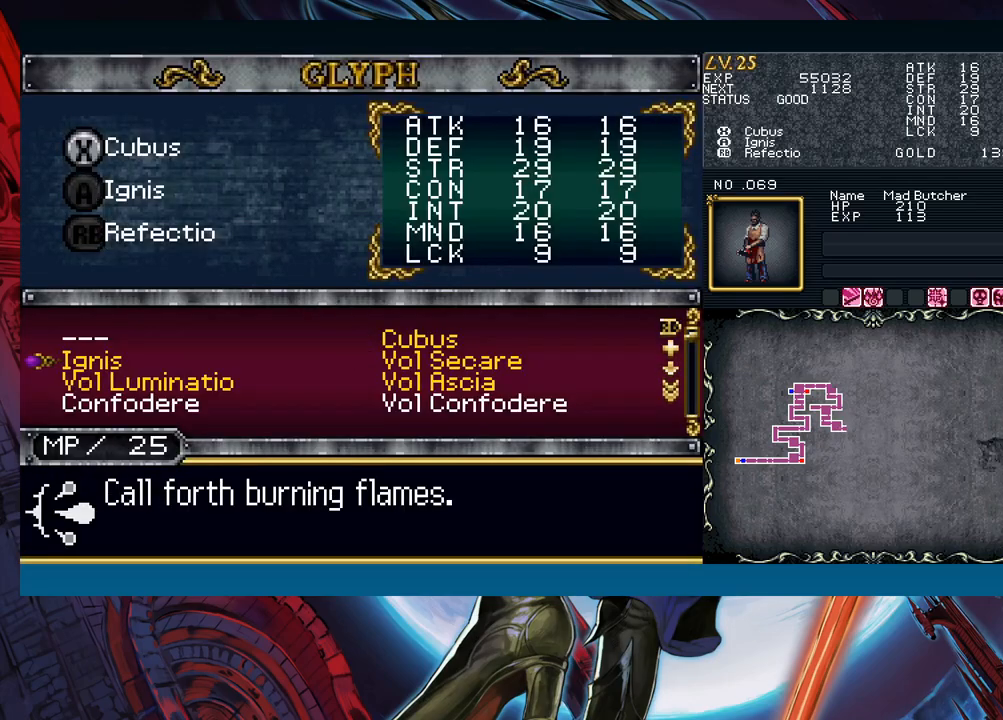
{"buttons": ["B"], "left_stick": "center", "events": [[133, "A", "down"], [183, "A", "up"], [217, "B", "down"], [333, "B", "up"], [417, "B", "down"]]}
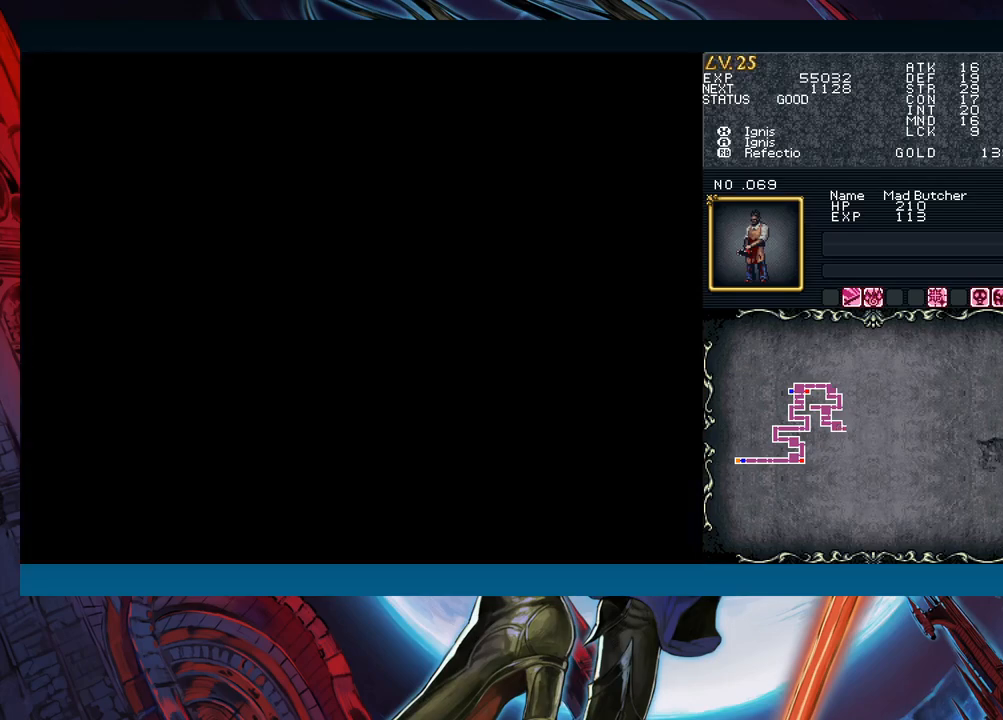
{"buttons": [], "left_stick": "center", "events": [[17, "B", "up"], [83, "left_stick", "right"], [200, "left_stick", "center"]]}
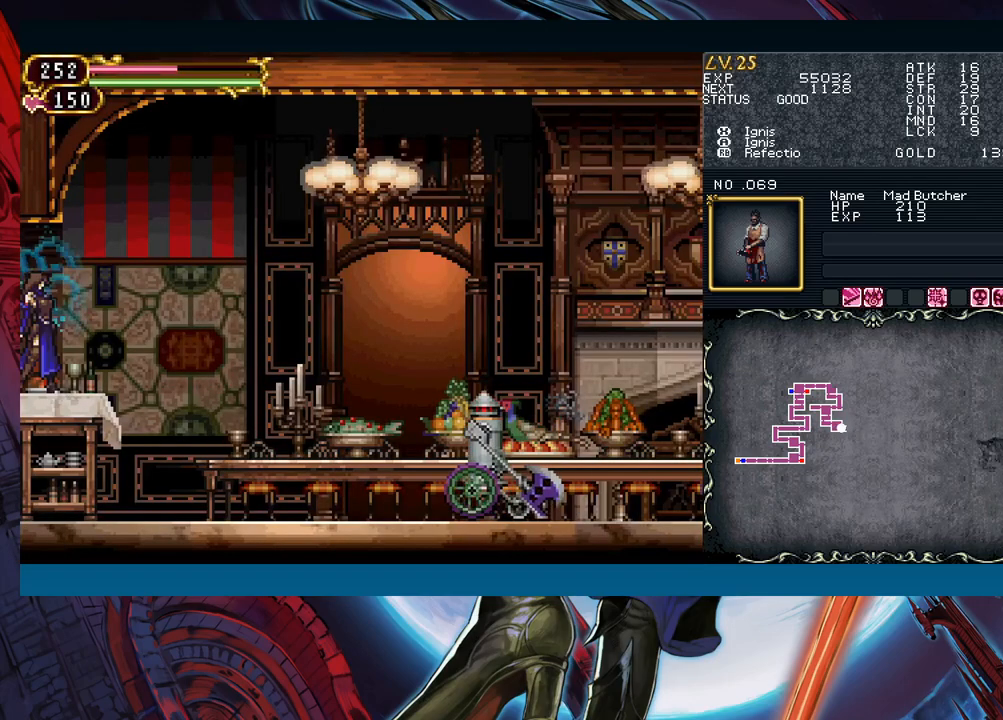
{"buttons": ["B"], "left_stick": "right", "events": [[217, "left_stick", "right"], [450, "B", "down"]]}
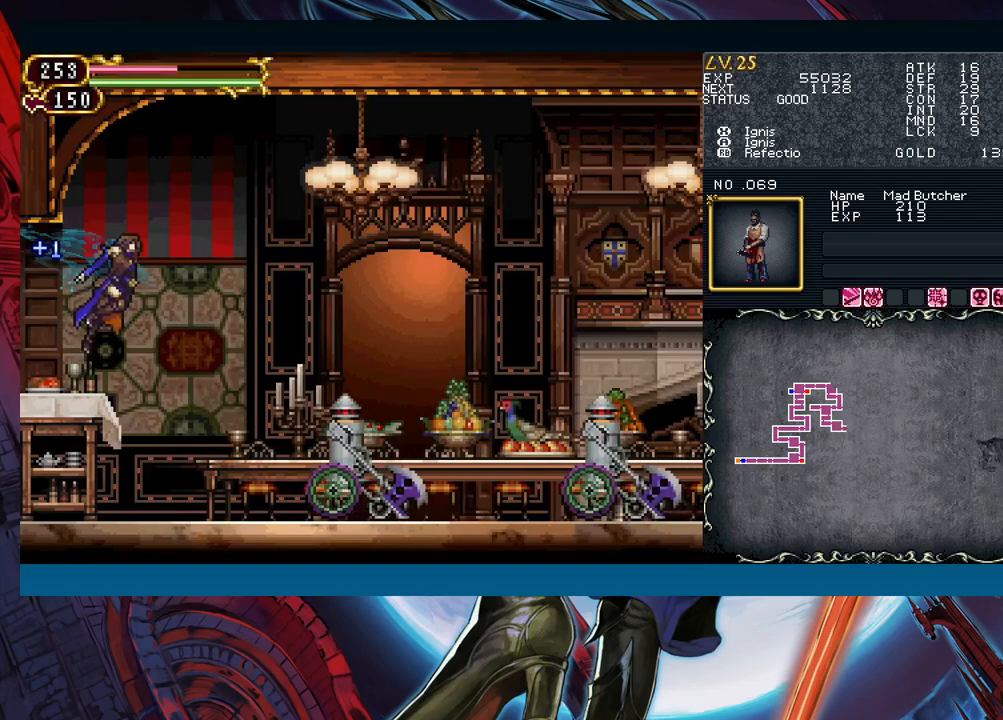
{"buttons": [], "left_stick": "right", "events": [[500, "B", "up"]]}
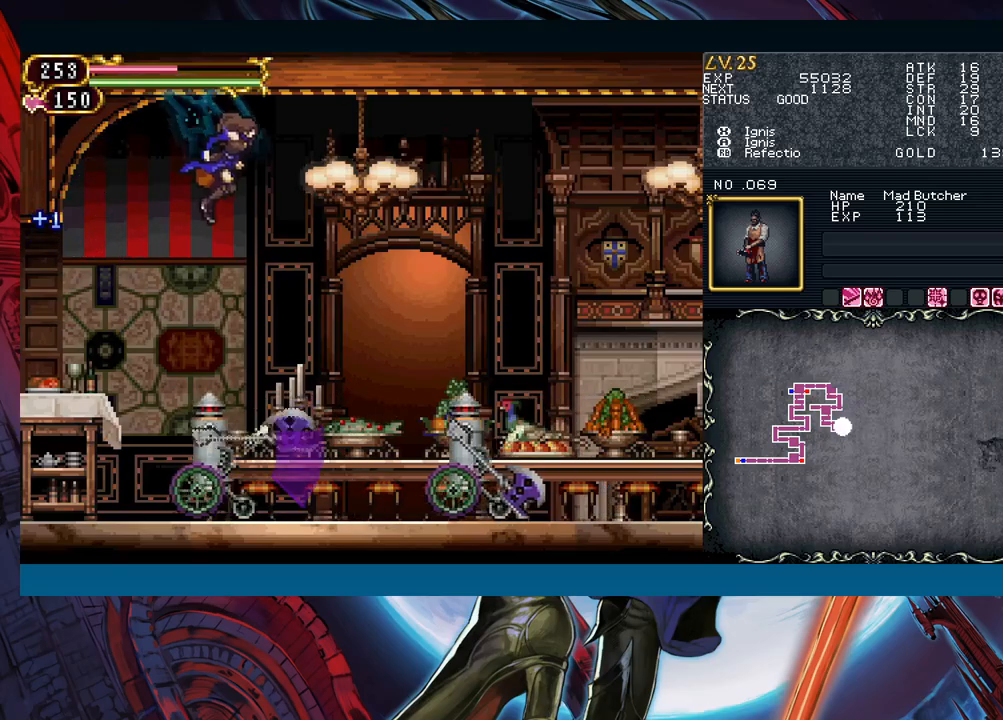
{"buttons": [], "left_stick": "right", "events": [[267, "B", "down"], [383, "B", "up"]]}
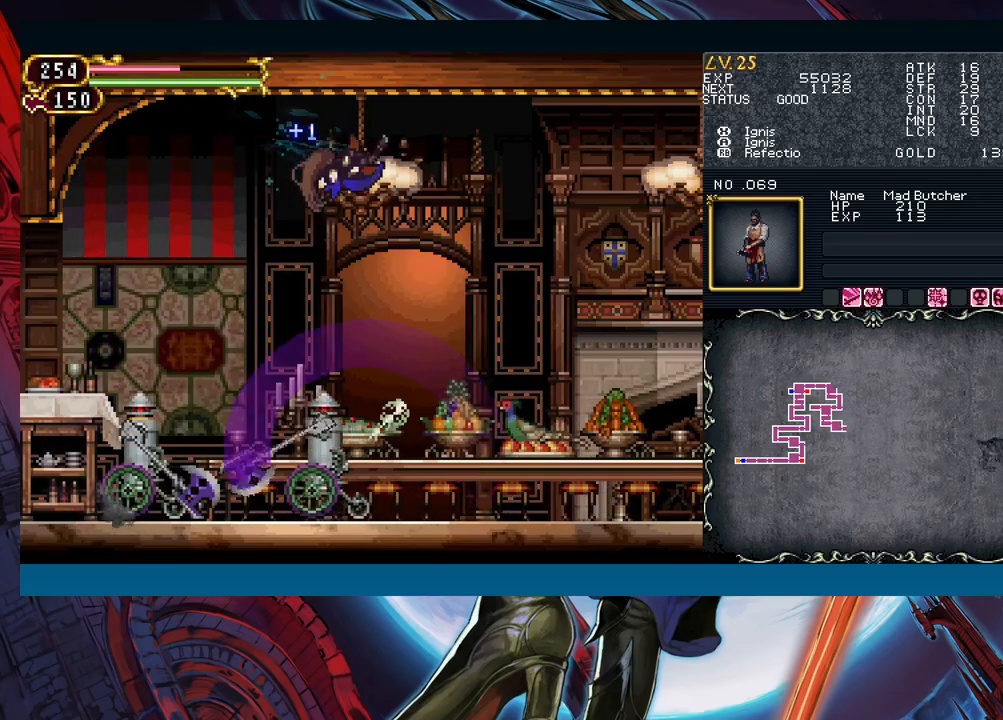
{"buttons": [], "left_stick": "left", "events": [[450, "left_stick", "left"]]}
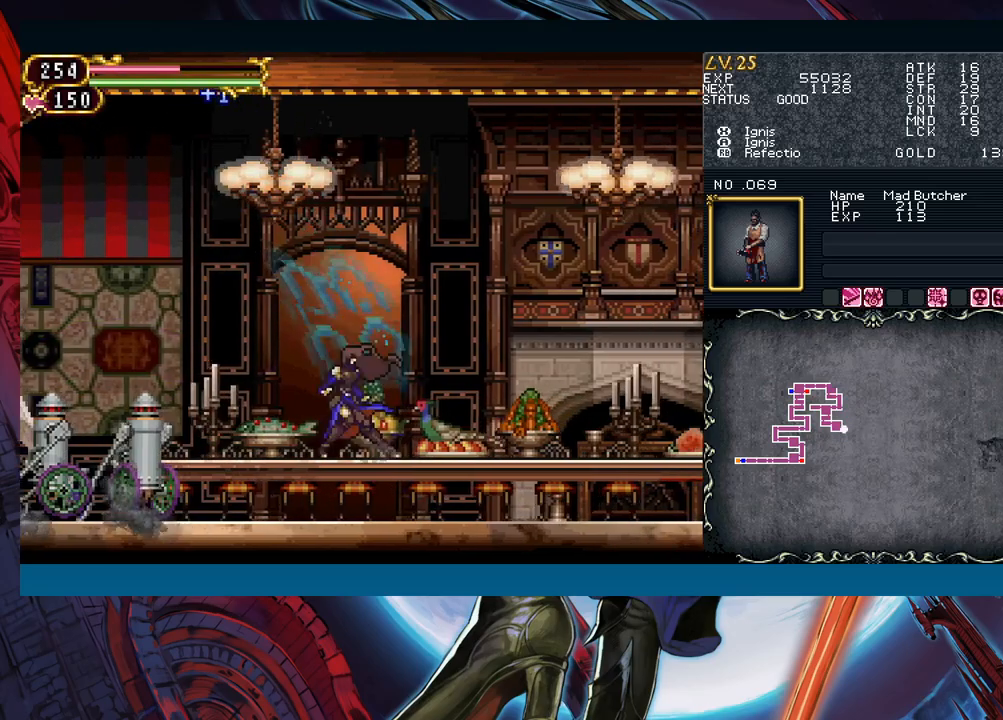
{"buttons": ["B"], "left_stick": "center", "events": [[33, "X", "down"], [83, "left_stick", "center"], [133, "X", "up"], [233, "A", "down"], [317, "A", "up"], [433, "Y", "down"], [483, "B", "down"], [483, "Y", "up"]]}
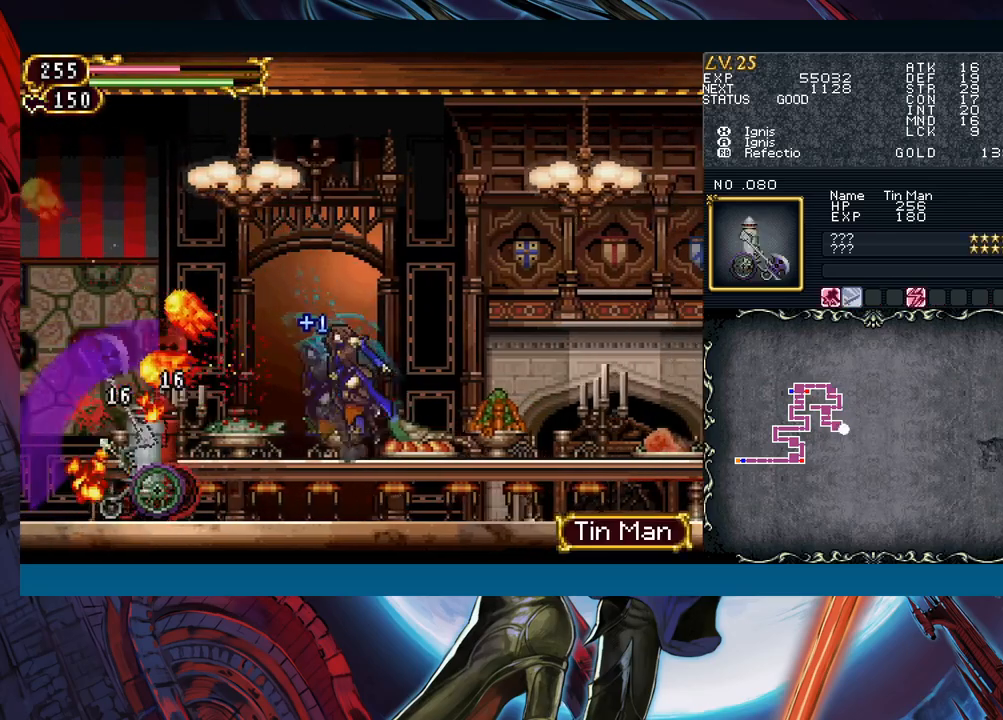
{"buttons": [], "left_stick": "left", "events": [[83, "left_stick", "left"], [400, "B", "up"]]}
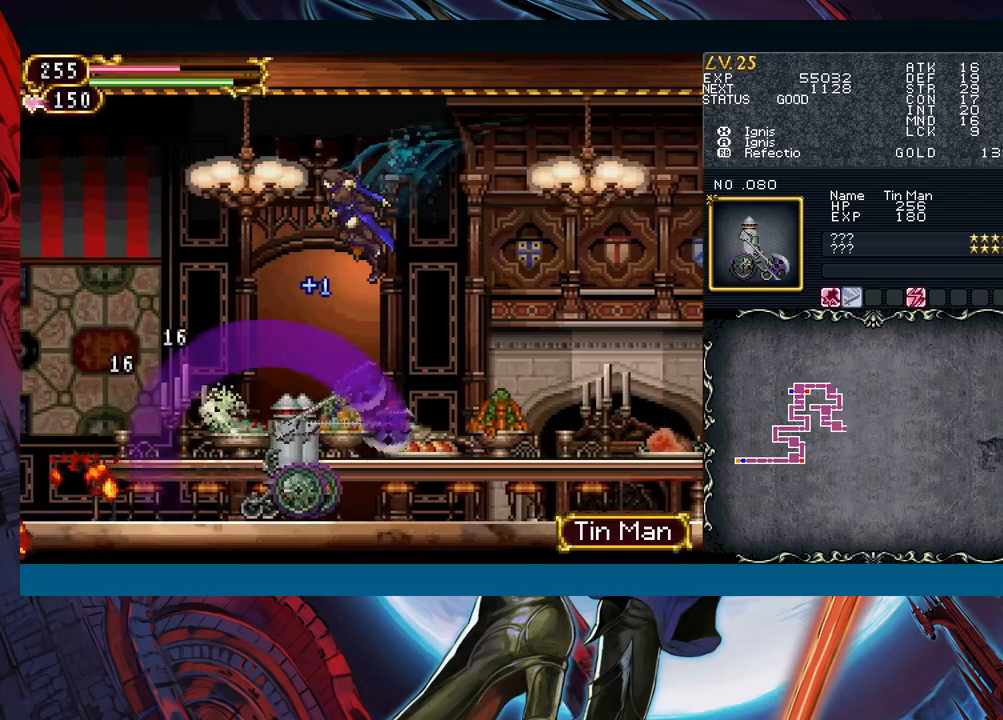
{"buttons": ["X"], "left_stick": "down-right", "events": [[467, "left_stick", "down-right"], [500, "X", "down"]]}
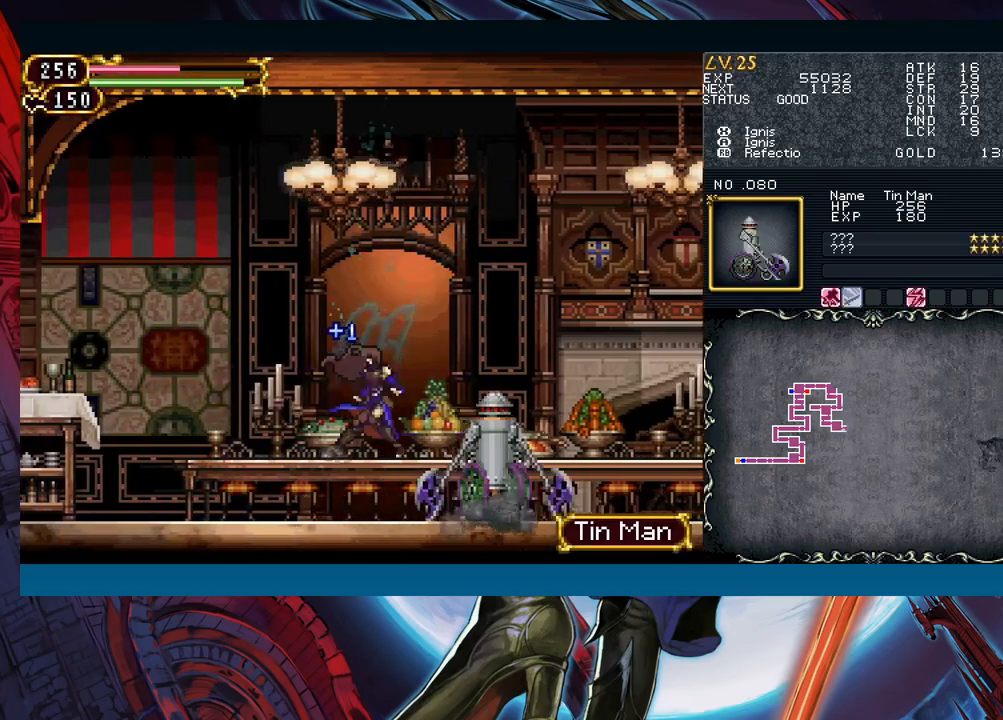
{"buttons": ["B"], "left_stick": "left", "events": [[17, "left_stick", "down"], [83, "X", "up"], [183, "A", "down"], [217, "left_stick", "center"], [250, "A", "up"], [367, "Y", "down"], [417, "B", "down"], [417, "Y", "up"], [433, "left_stick", "left"]]}
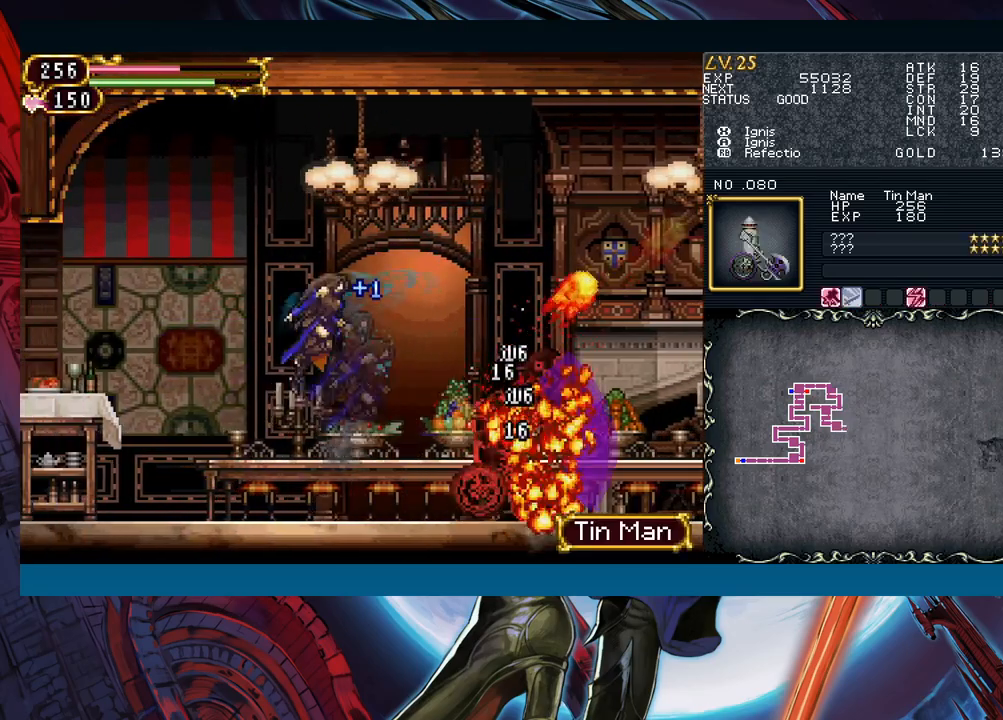
{"buttons": [], "left_stick": "right", "events": [[83, "left_stick", "right"], [167, "B", "up"], [233, "B", "down"], [317, "B", "up"]]}
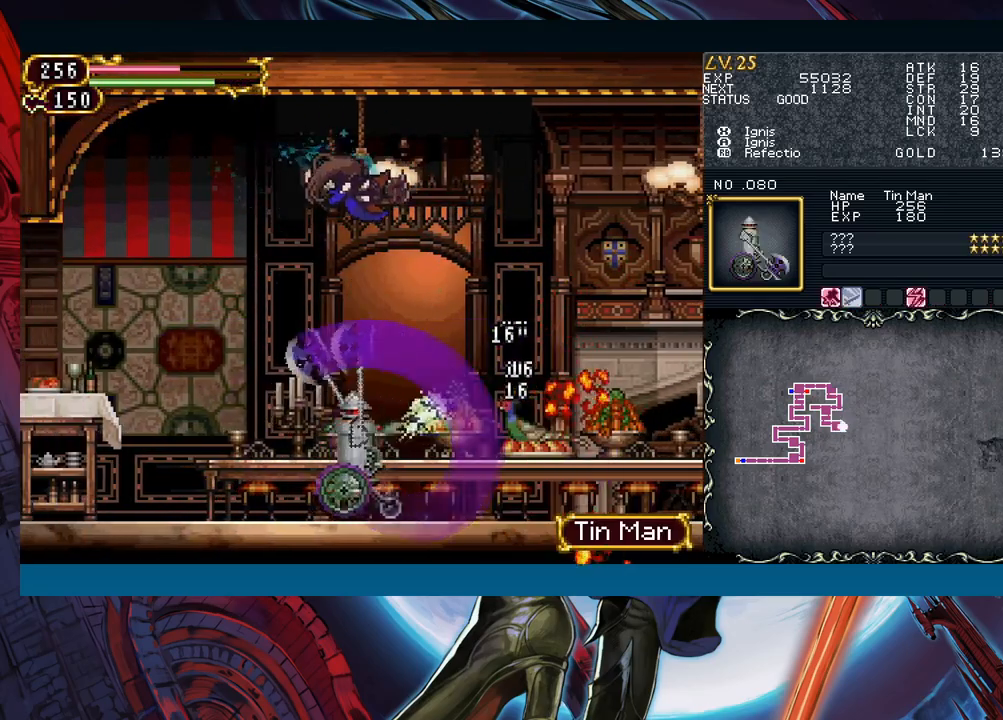
{"buttons": ["X"], "left_stick": "down", "events": [[350, "left_stick", "left"], [433, "X", "down"], [433, "left_stick", "down"]]}
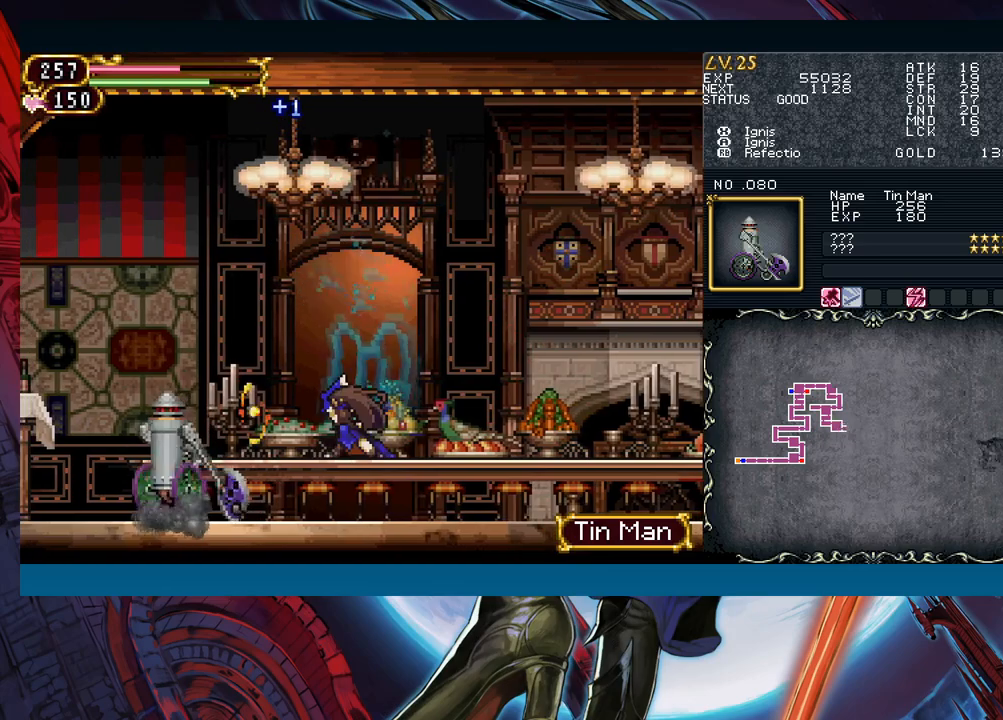
{"buttons": ["B"], "left_stick": "left", "events": [[17, "X", "up"], [117, "A", "down"], [233, "A", "up"], [300, "left_stick", "center"], [333, "Y", "down"], [417, "Y", "up"], [483, "B", "down"], [483, "left_stick", "left"]]}
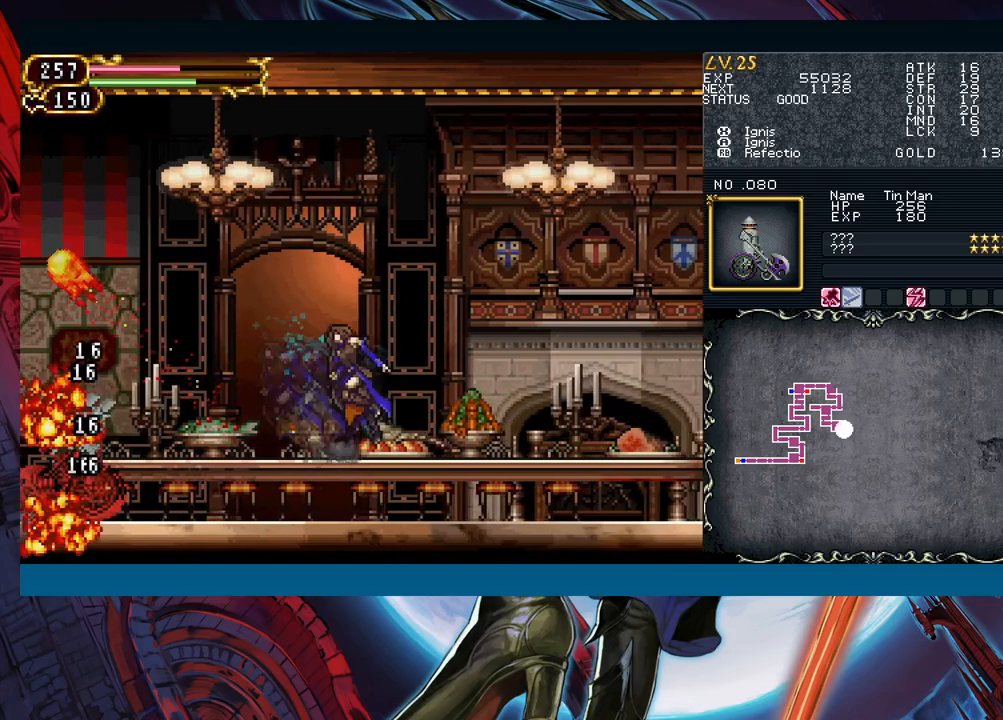
{"buttons": [], "left_stick": "left", "events": [[333, "B", "up"]]}
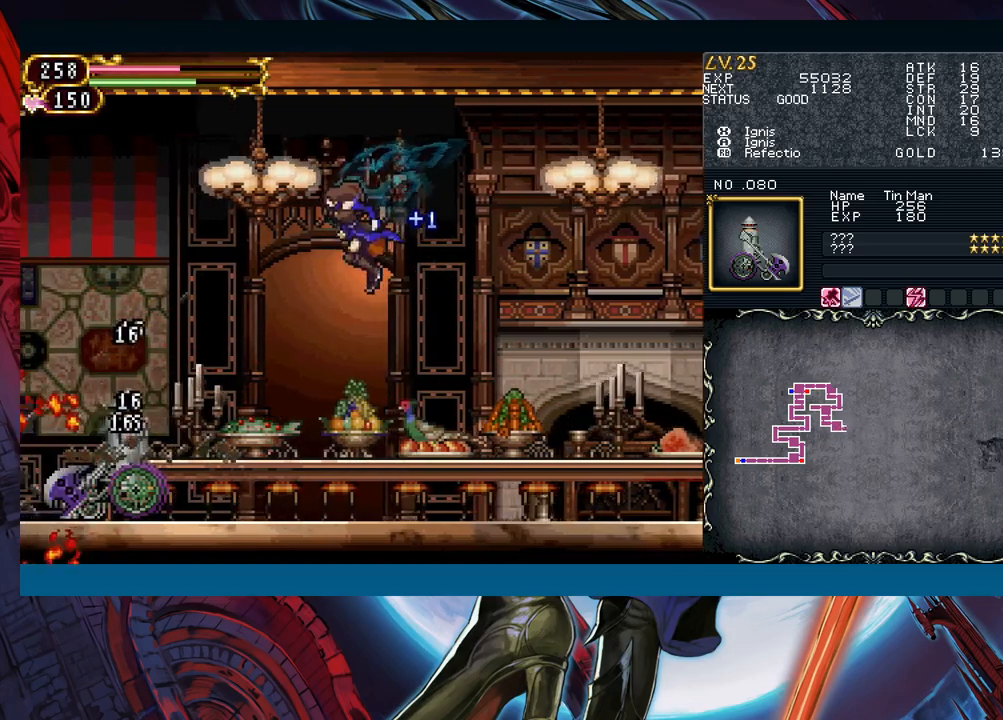
{"buttons": ["B"], "left_stick": "left", "events": [[483, "B", "down"]]}
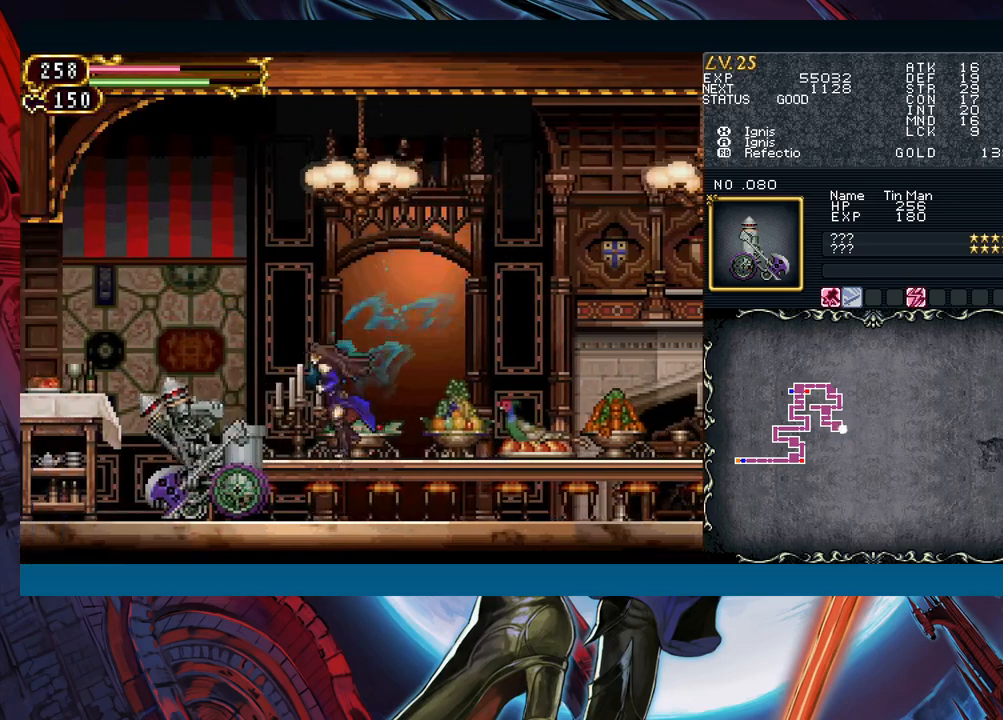
{"buttons": ["B"], "left_stick": "left", "events": []}
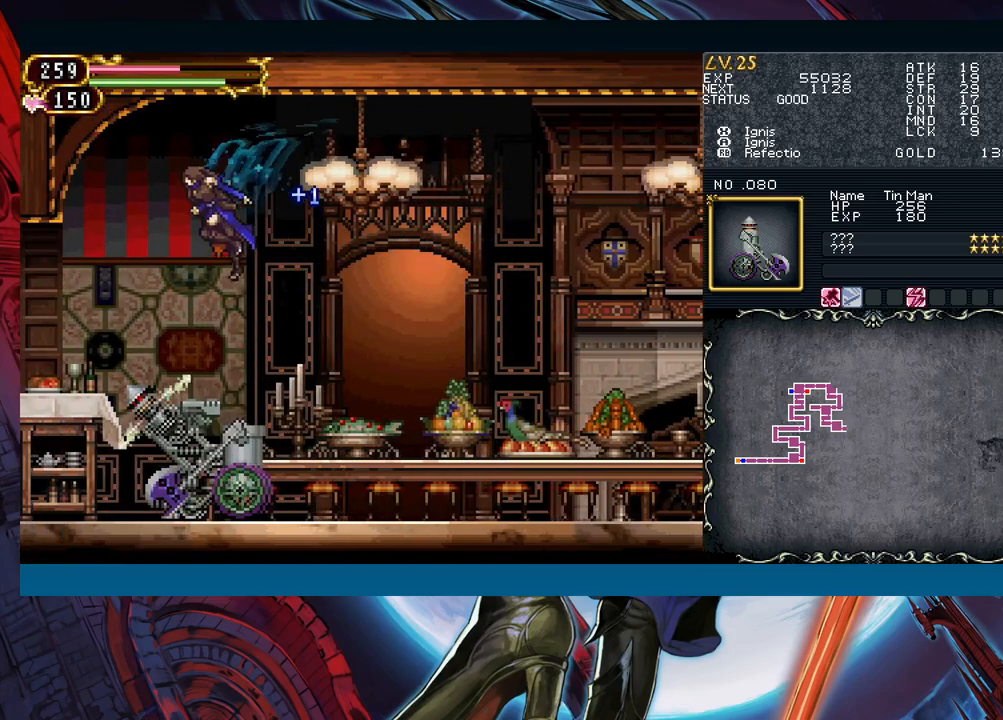
{"buttons": [], "left_stick": "down-left", "events": [[133, "B", "up"], [467, "left_stick", "down-left"]]}
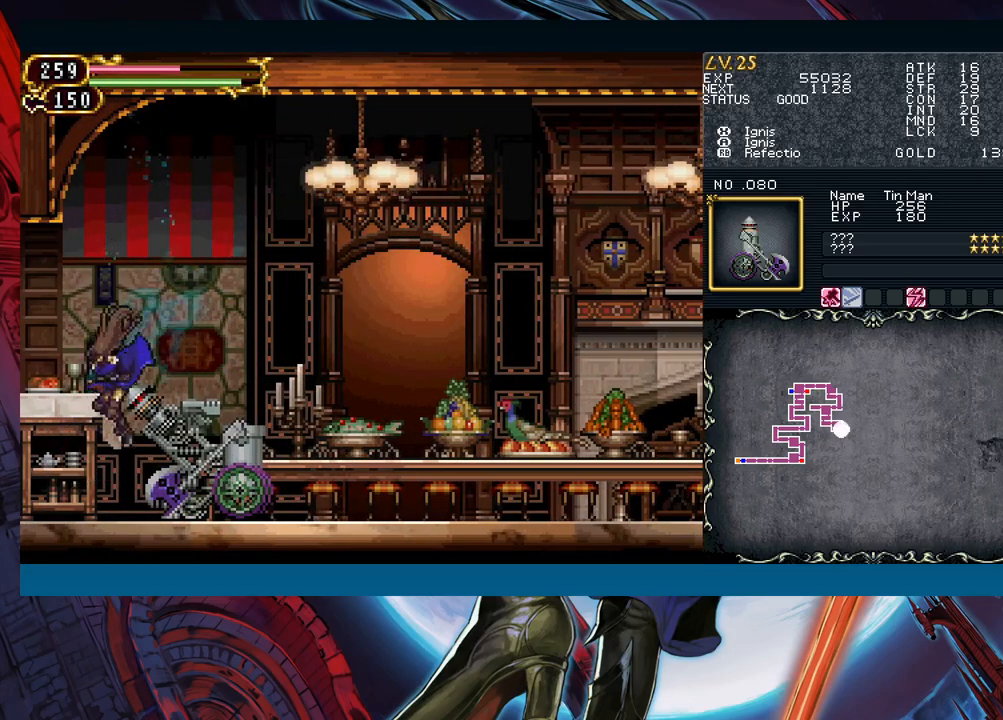
{"buttons": [], "left_stick": "down-right", "events": [[350, "left_stick", "down-right"]]}
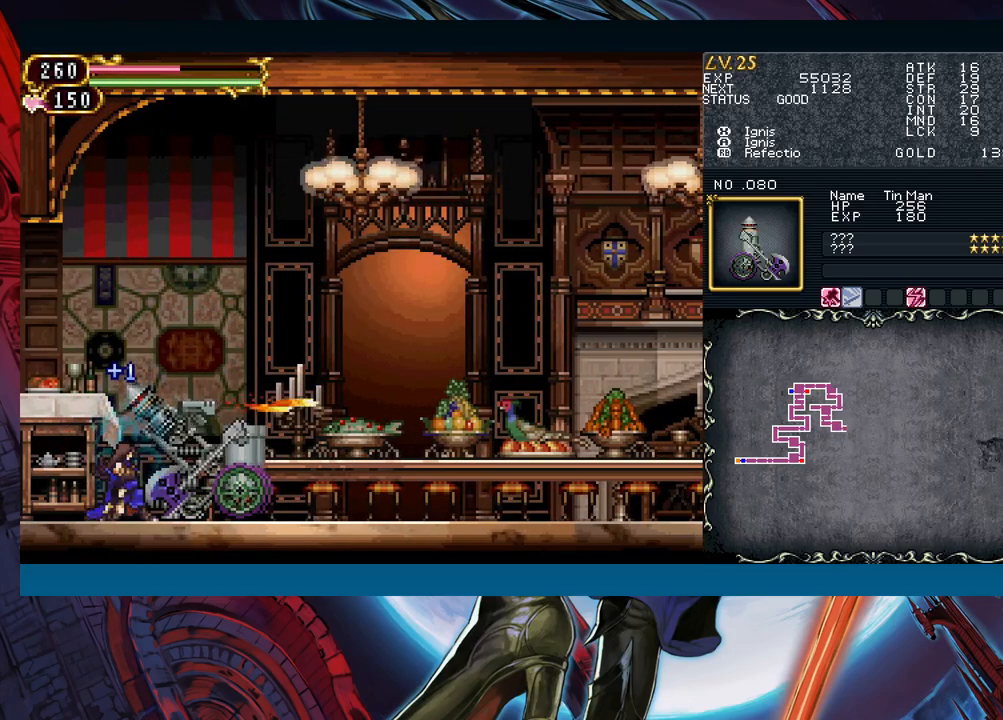
{"buttons": ["X"], "left_stick": "down-right", "events": [[100, "X", "down"], [183, "X", "up"], [300, "A", "down"], [400, "A", "up"], [500, "X", "down"]]}
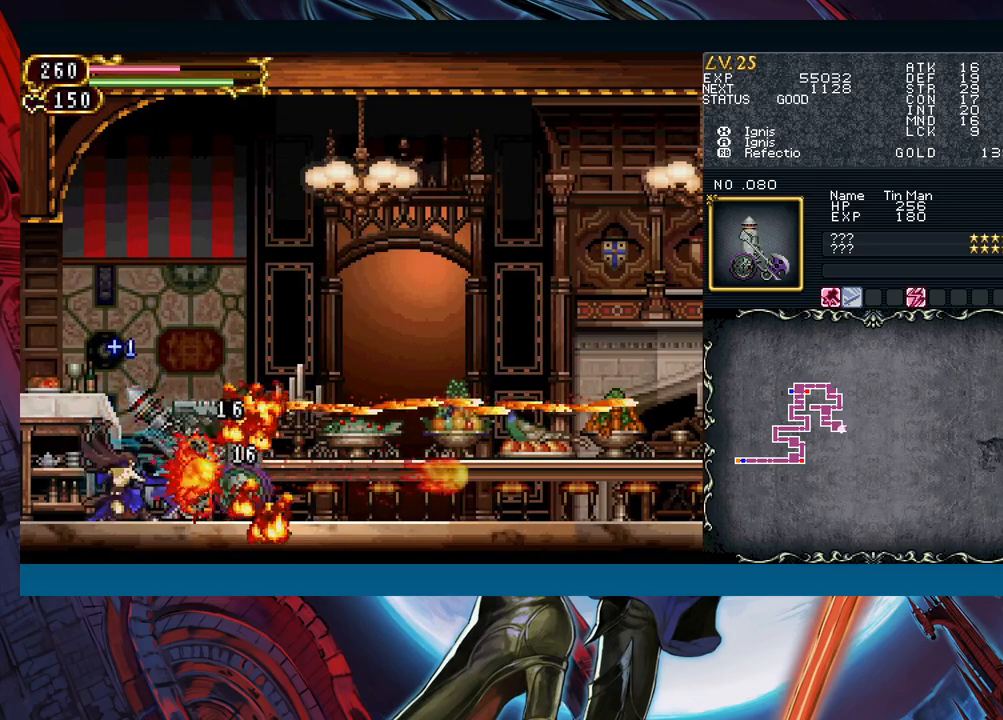
{"buttons": ["X"], "left_stick": "down-right", "events": [[100, "X", "up"], [233, "A", "down"], [333, "A", "up"], [450, "X", "down"]]}